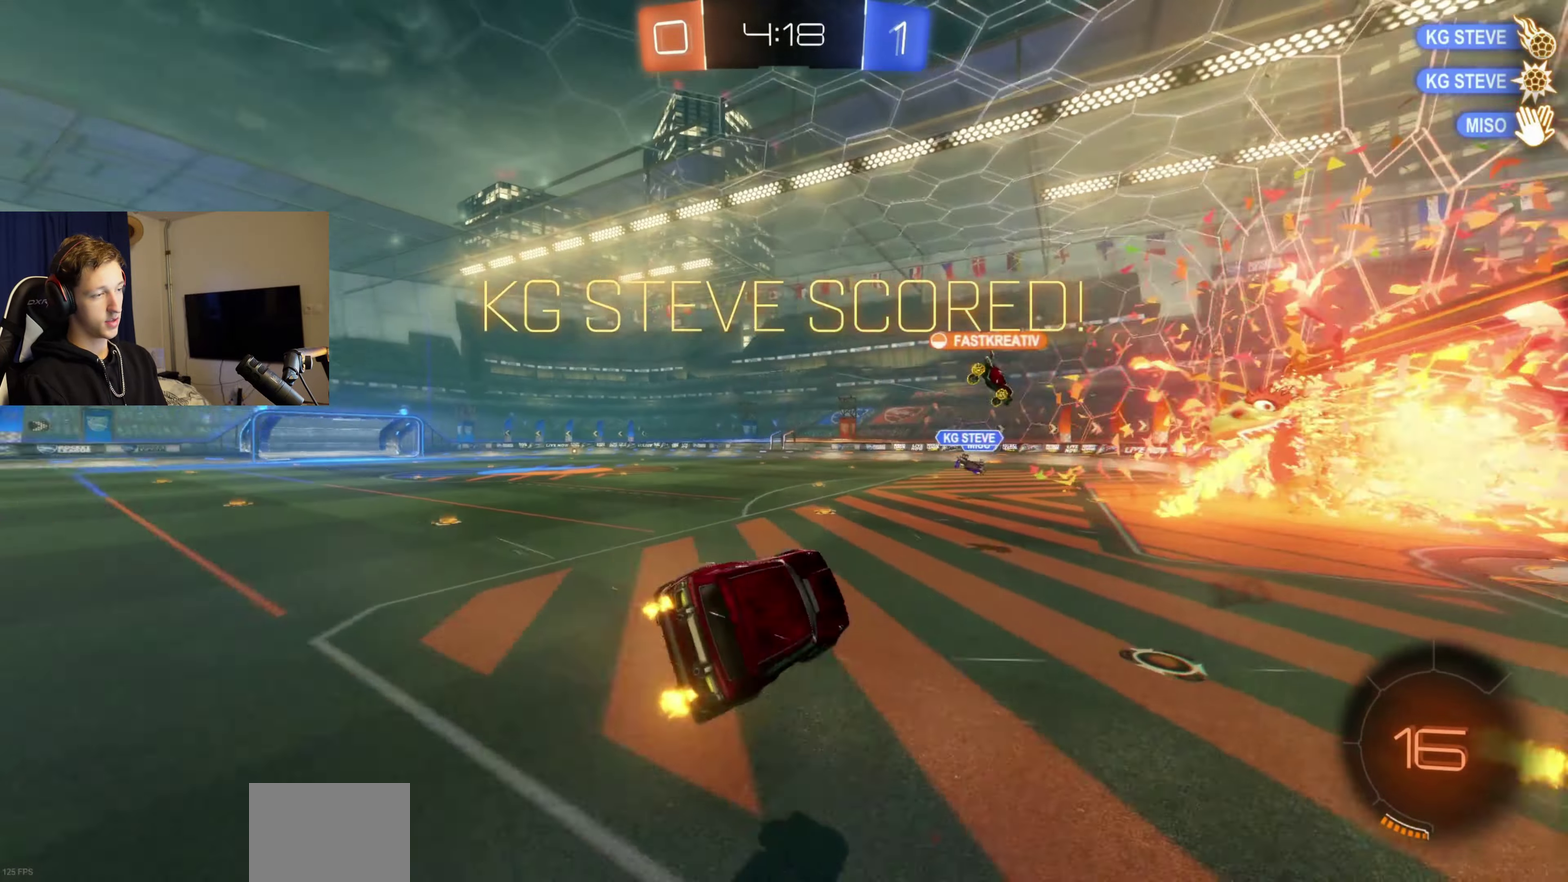
Gameplay with a controller (Xbox layout); each line is a JSON object with the inputs held at the frame after it. "events" lists button and stick changes between this image and that frame as [ms after this image, input, new state], when the widget could be followed in between. Not read: L2.
{"buttons": [], "left_stick": "down-left", "right_stick": "center", "events": [[67, "left_stick", "center"], [234, "left_stick", "up"], [401, "left_stick", "left"], [467, "left_stick", "down-left"]]}
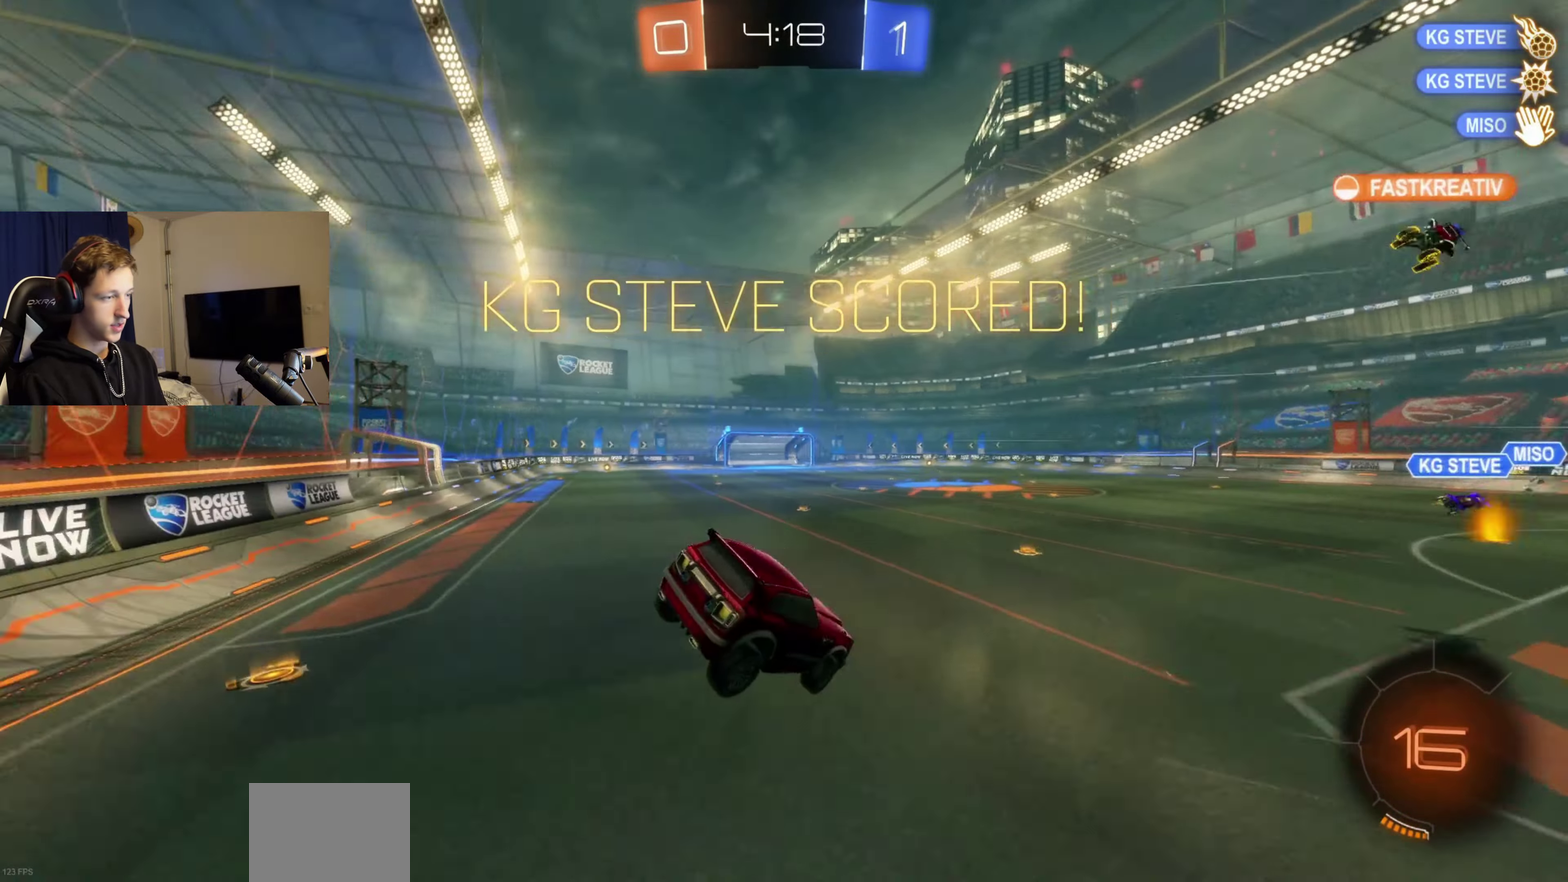
{"buttons": ["B"], "left_stick": "center", "right_stick": "center", "events": [[167, "left_stick", "center"], [200, "B", "down"]]}
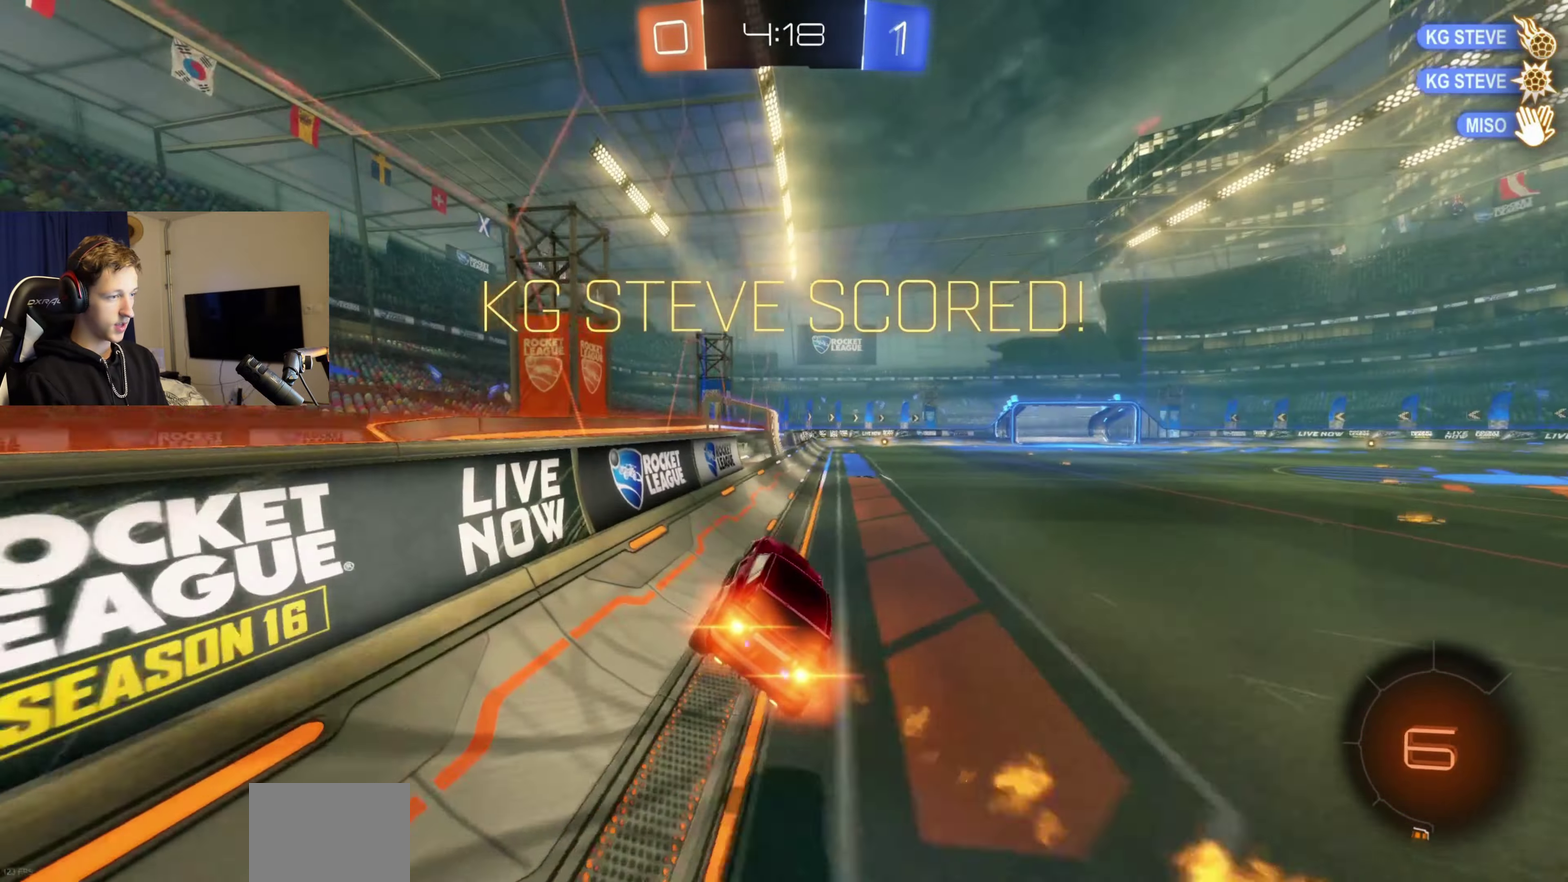
{"buttons": ["A", "B", "L1"], "left_stick": "up", "right_stick": "center", "events": [[234, "left_stick", "up-right"], [301, "A", "down"], [301, "L1", "down"], [401, "A", "up"], [401, "B", "up"], [401, "left_stick", "up"], [467, "A", "down"], [467, "B", "down"]]}
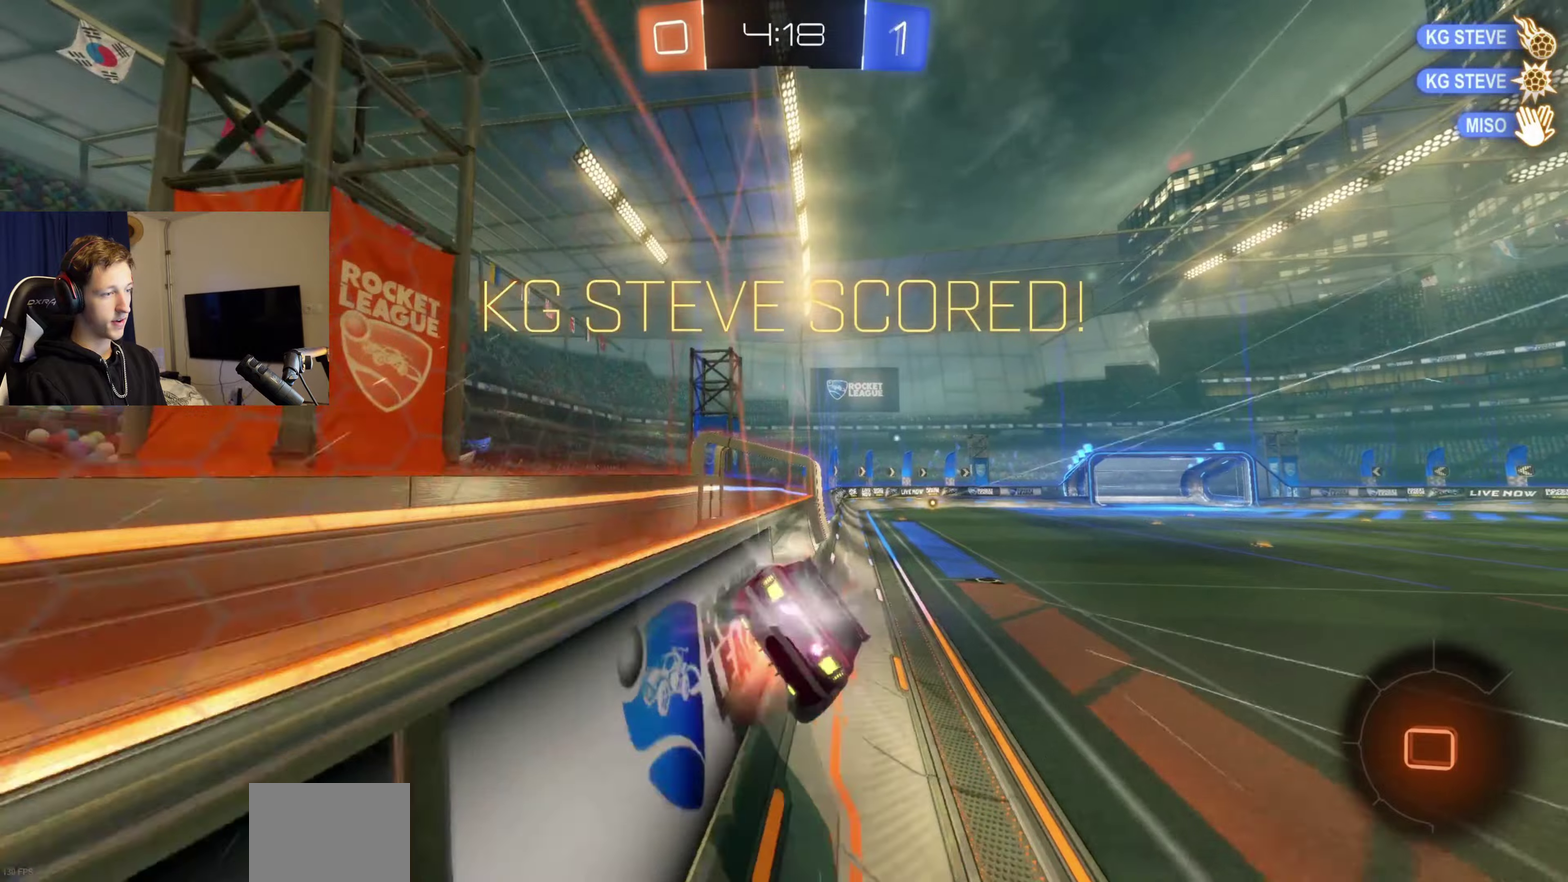
{"buttons": ["L1"], "left_stick": "left", "right_stick": "center", "events": [[100, "left_stick", "up-left"], [167, "A", "up"], [200, "B", "up"], [267, "left_stick", "center"], [367, "left_stick", "left"]]}
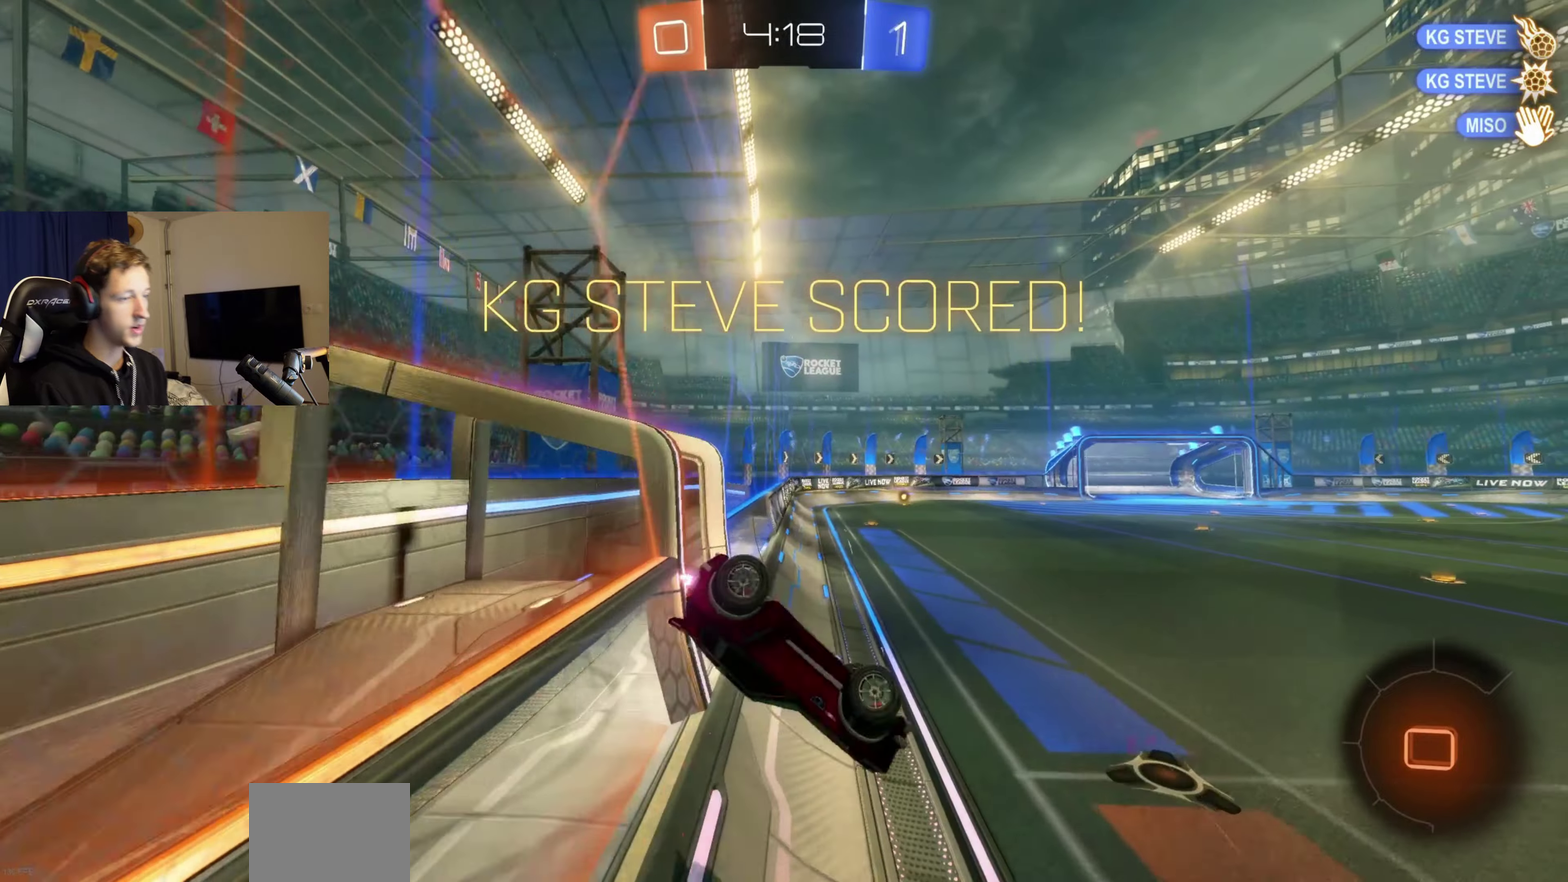
{"buttons": [], "left_stick": "center", "right_stick": "center", "events": [[100, "A", "down"], [167, "left_stick", "up-left"], [200, "A", "up"], [334, "A", "down"], [334, "L1", "up"], [334, "left_stick", "center"], [401, "A", "up"]]}
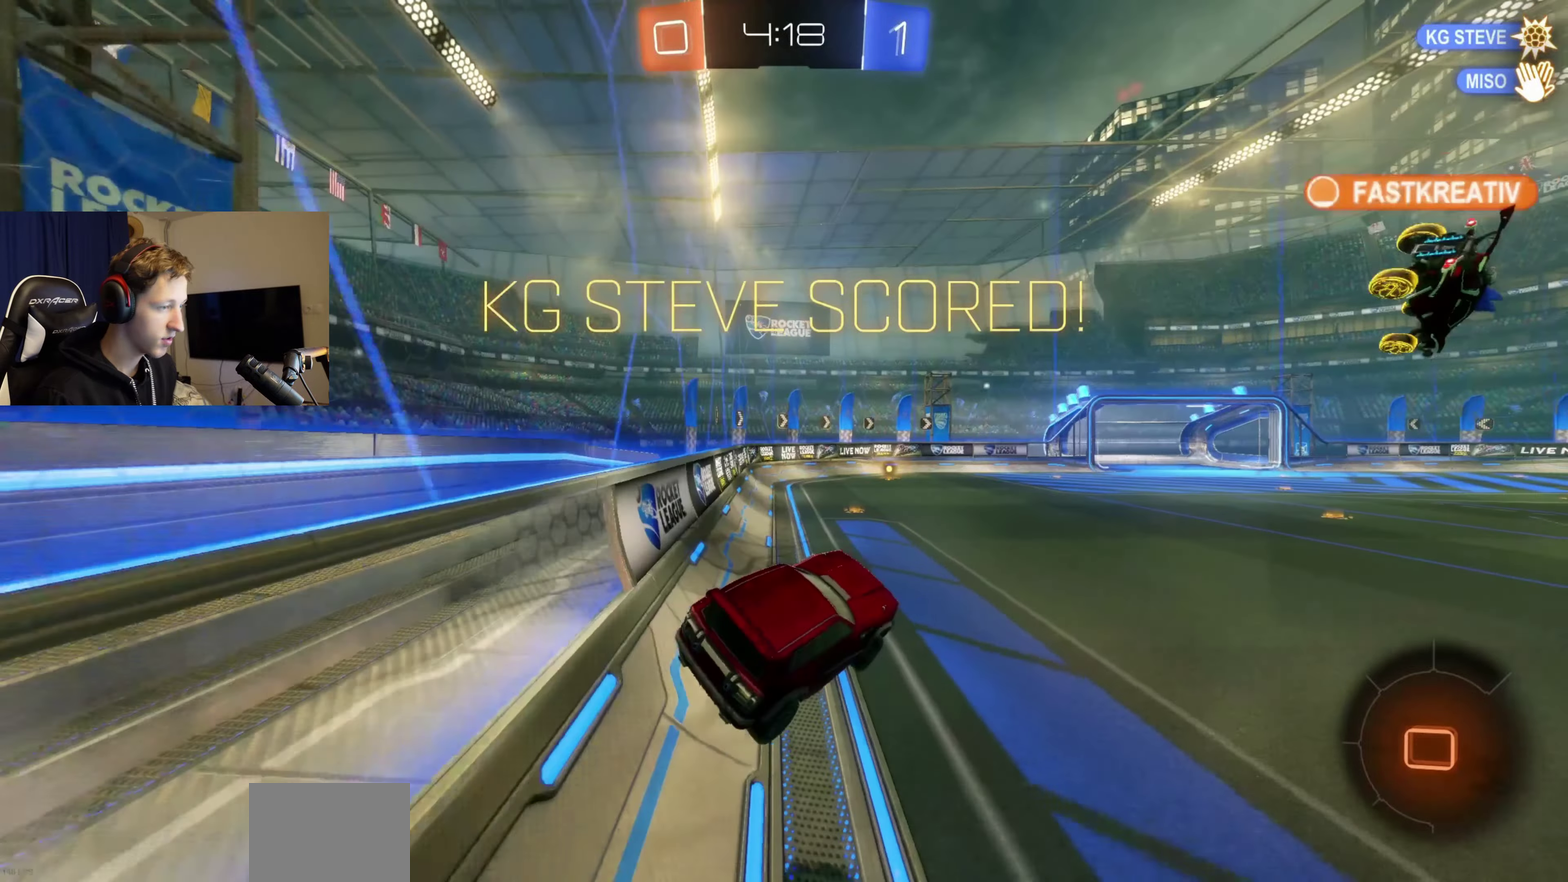
{"buttons": [], "left_stick": "center", "right_stick": "center", "events": [[33, "A", "down"], [133, "A", "up"], [267, "A", "down"], [434, "A", "up"]]}
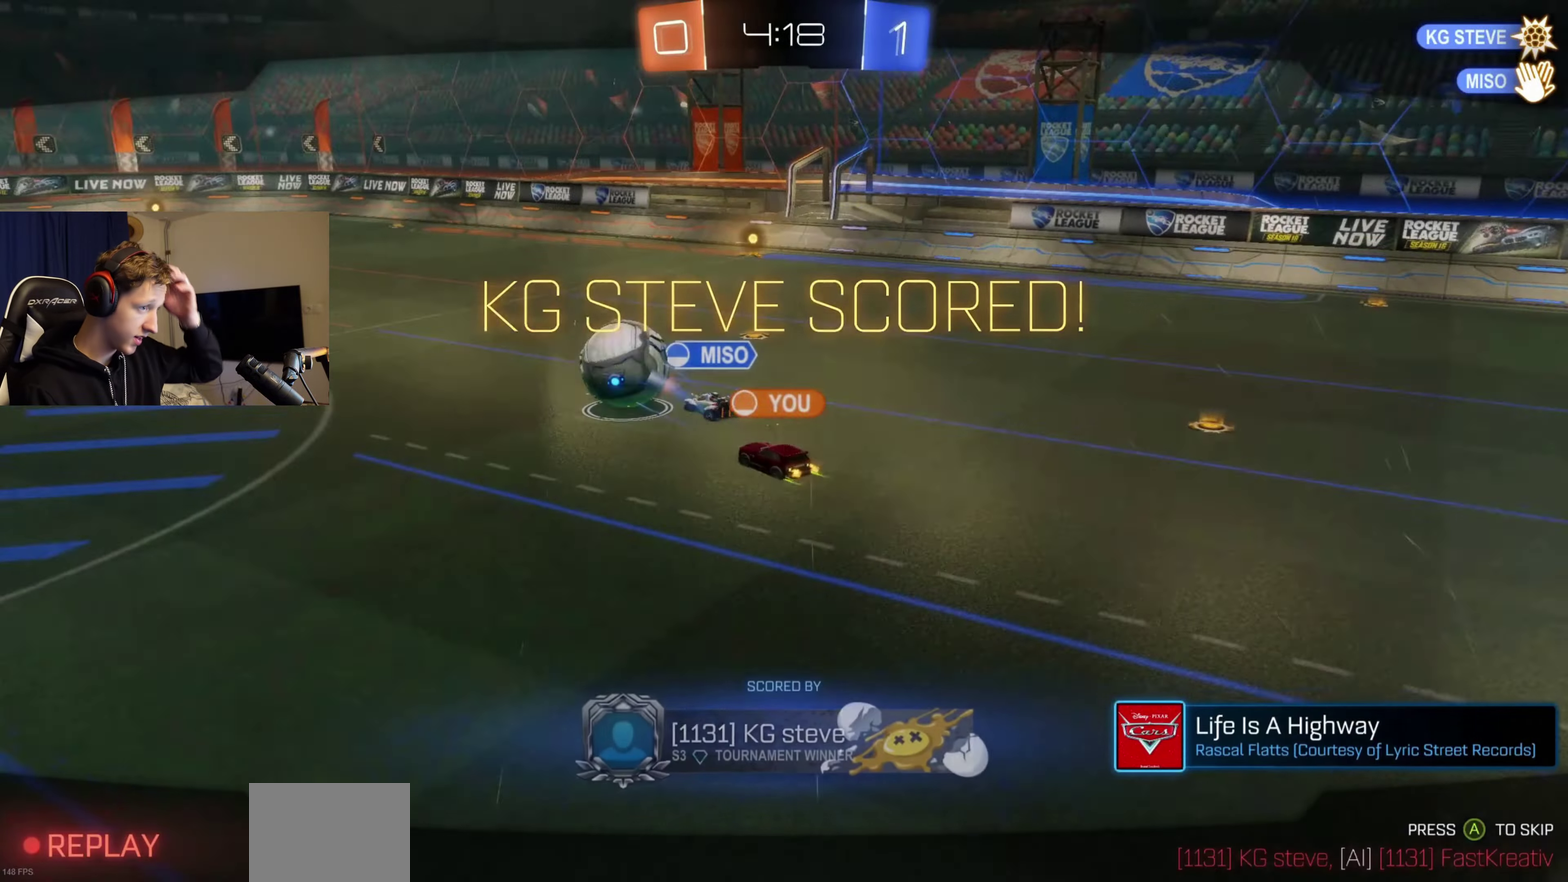
{"buttons": [], "left_stick": "center", "right_stick": "center", "events": []}
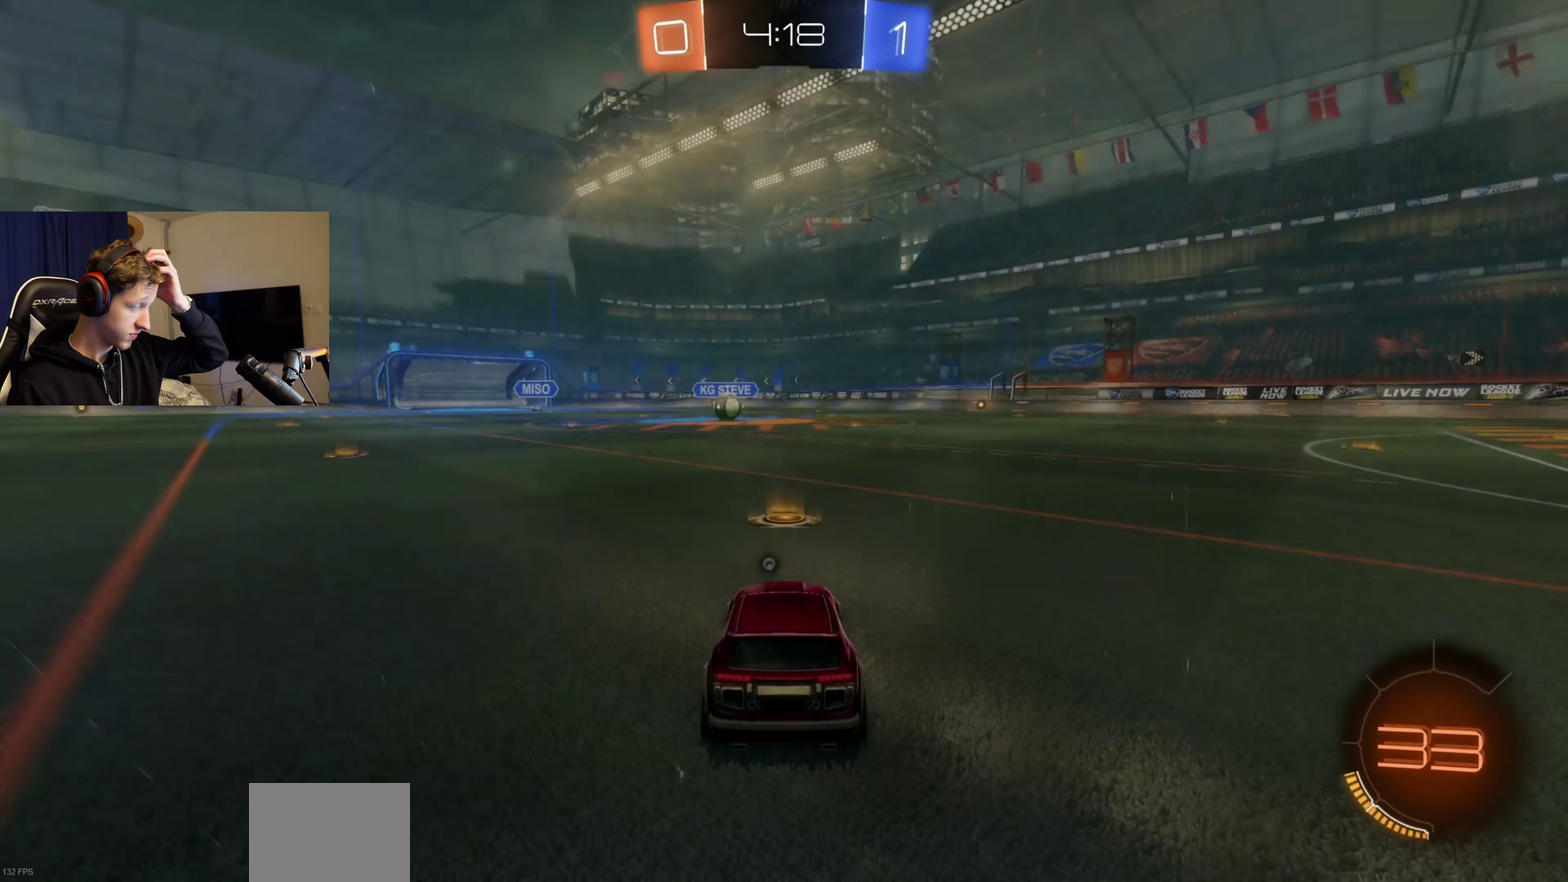
{"buttons": [], "left_stick": "center", "right_stick": "center", "events": []}
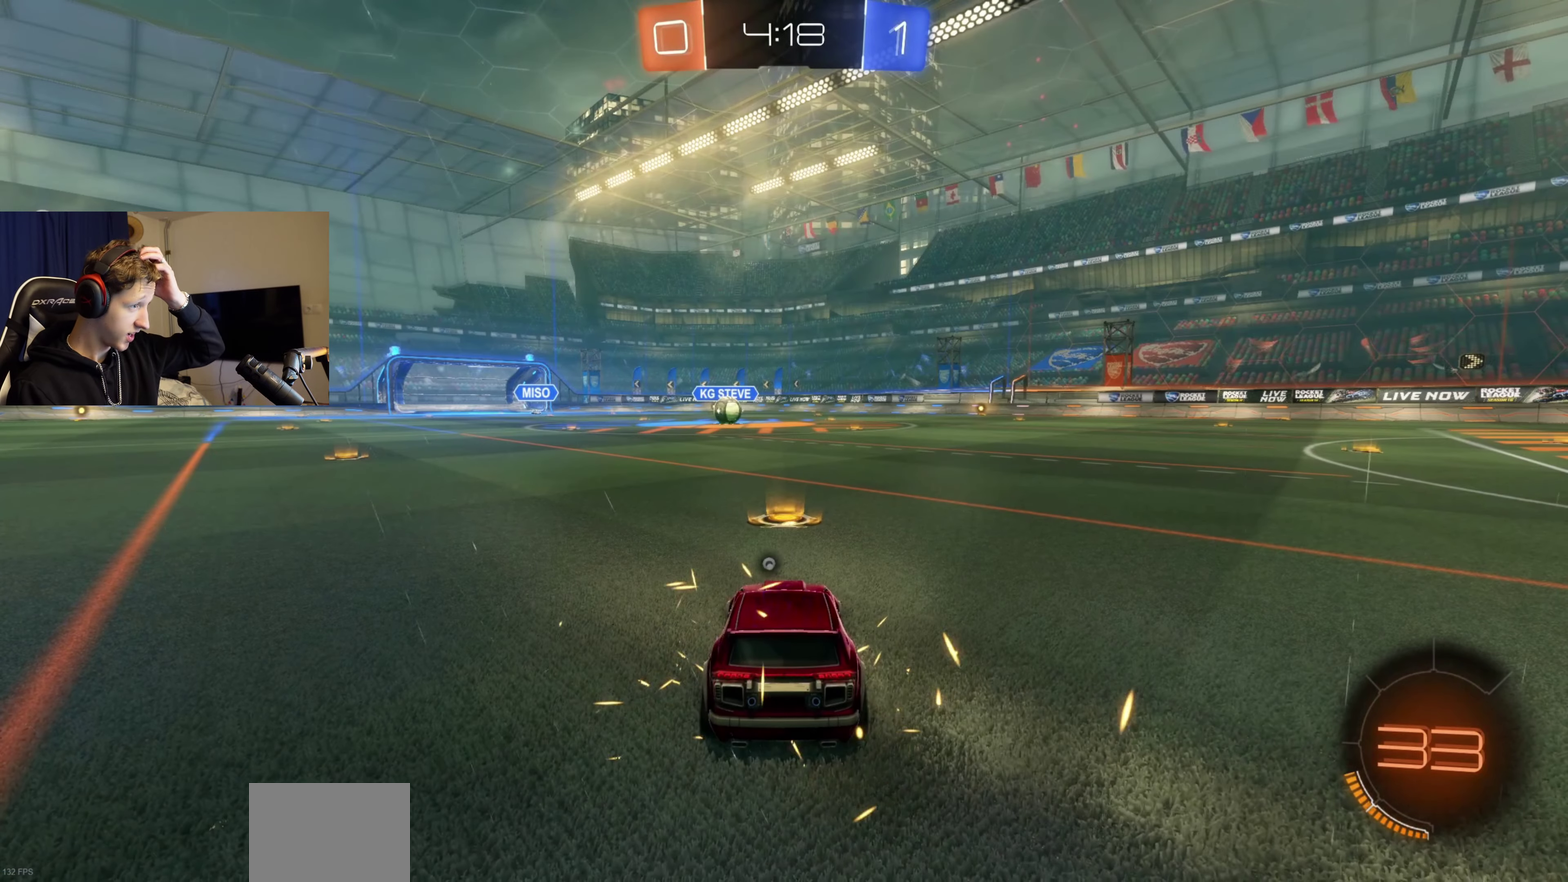
{"buttons": [], "left_stick": "center", "right_stick": "center", "events": []}
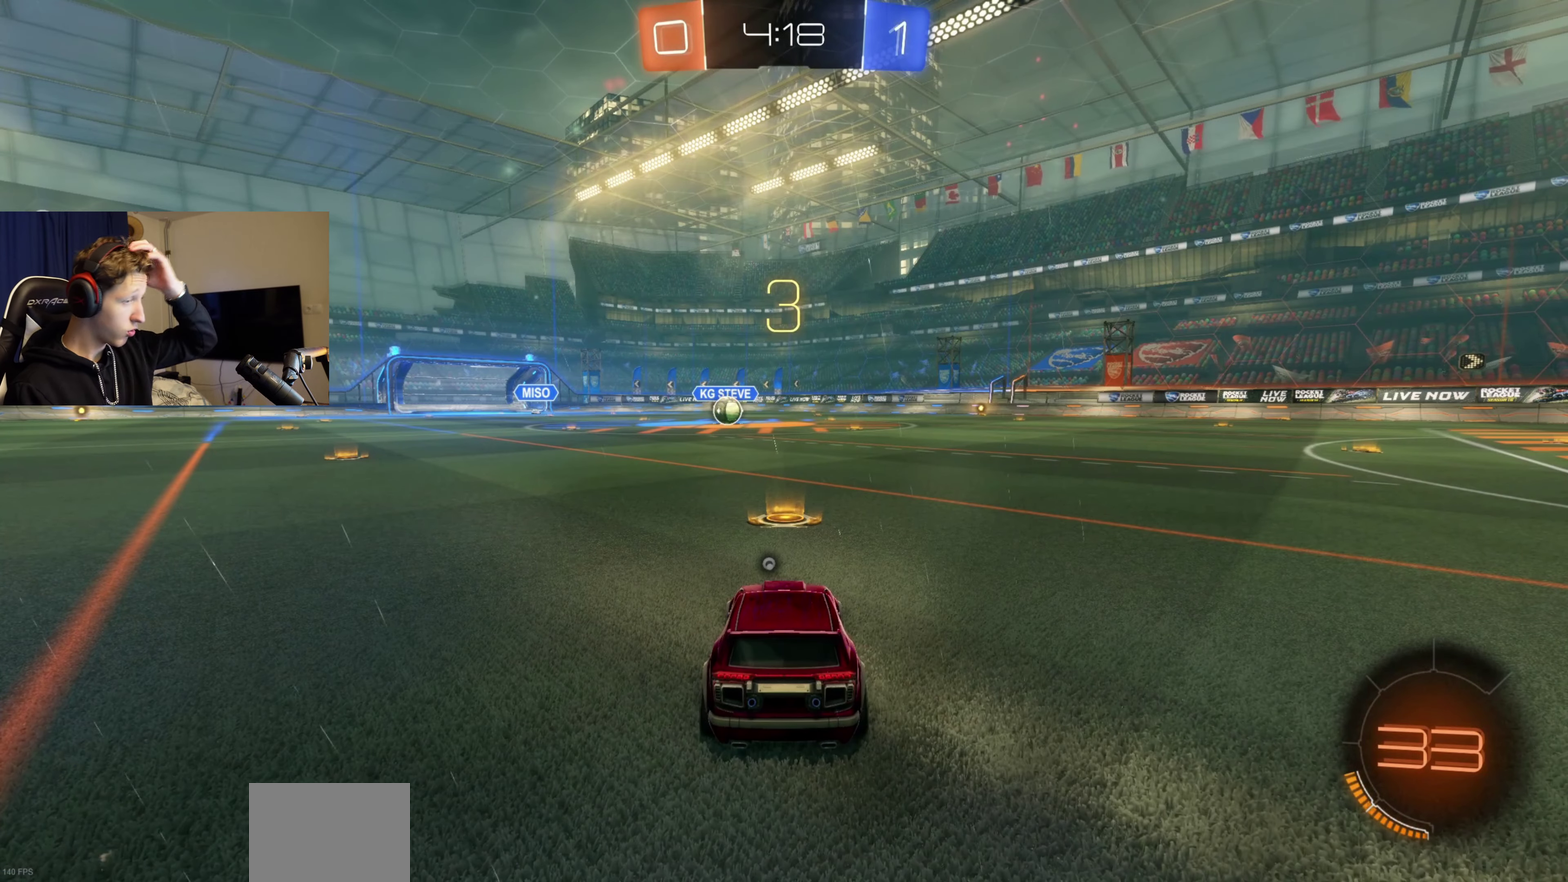
{"buttons": ["Y"], "left_stick": "center", "right_stick": "center", "events": [[500, "Y", "down"]]}
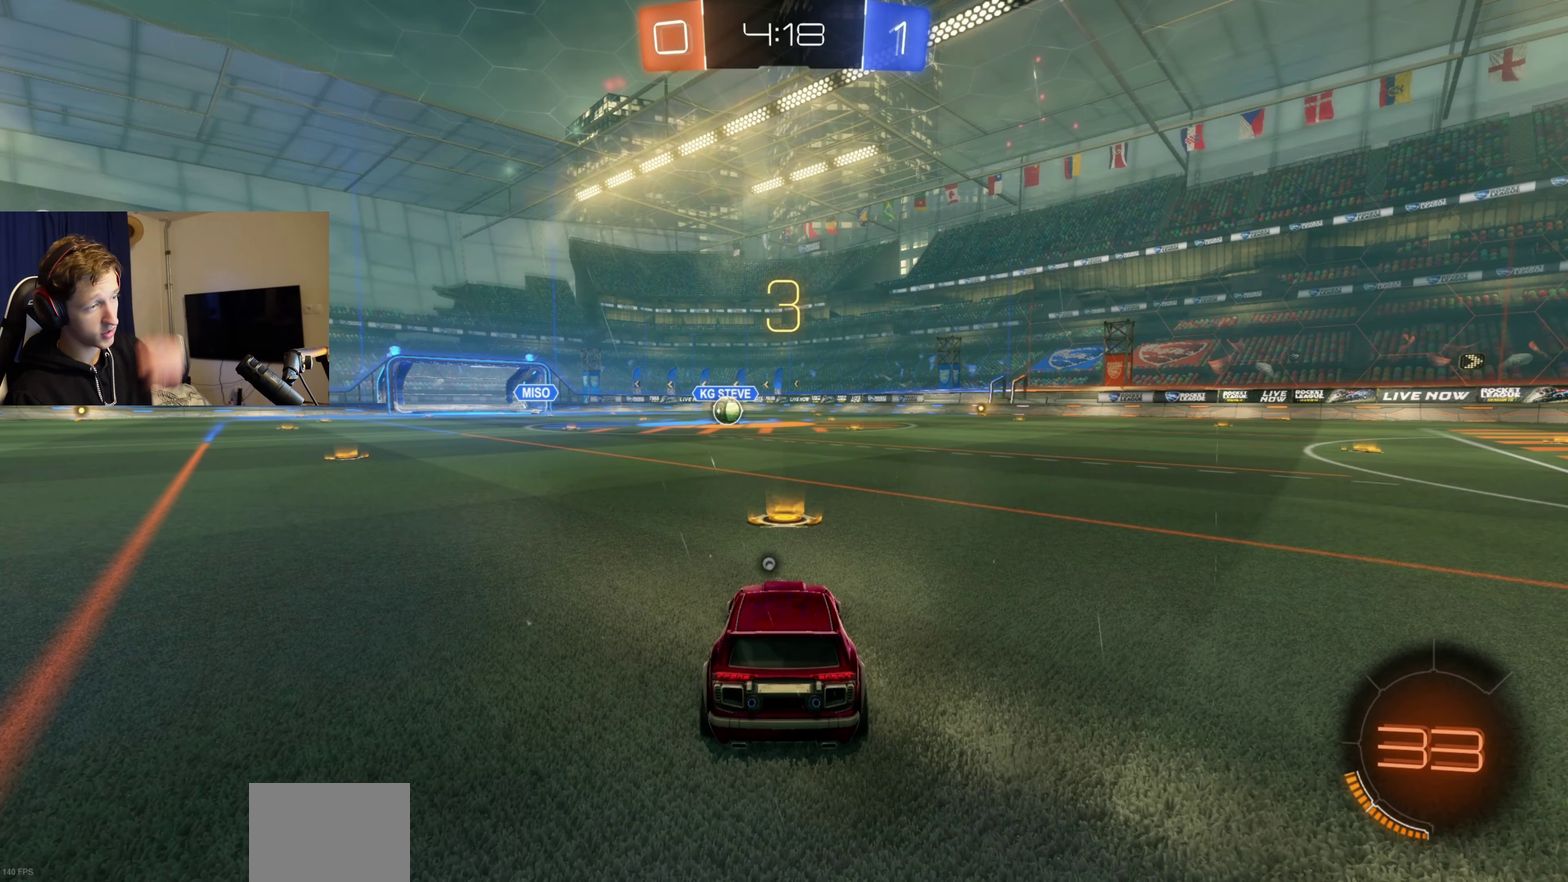
{"buttons": ["Y", "R2"], "left_stick": "center", "right_stick": "center", "events": [[134, "Y", "up"], [234, "Y", "down"], [267, "R2", "down"], [334, "Y", "up"], [434, "Y", "down"]]}
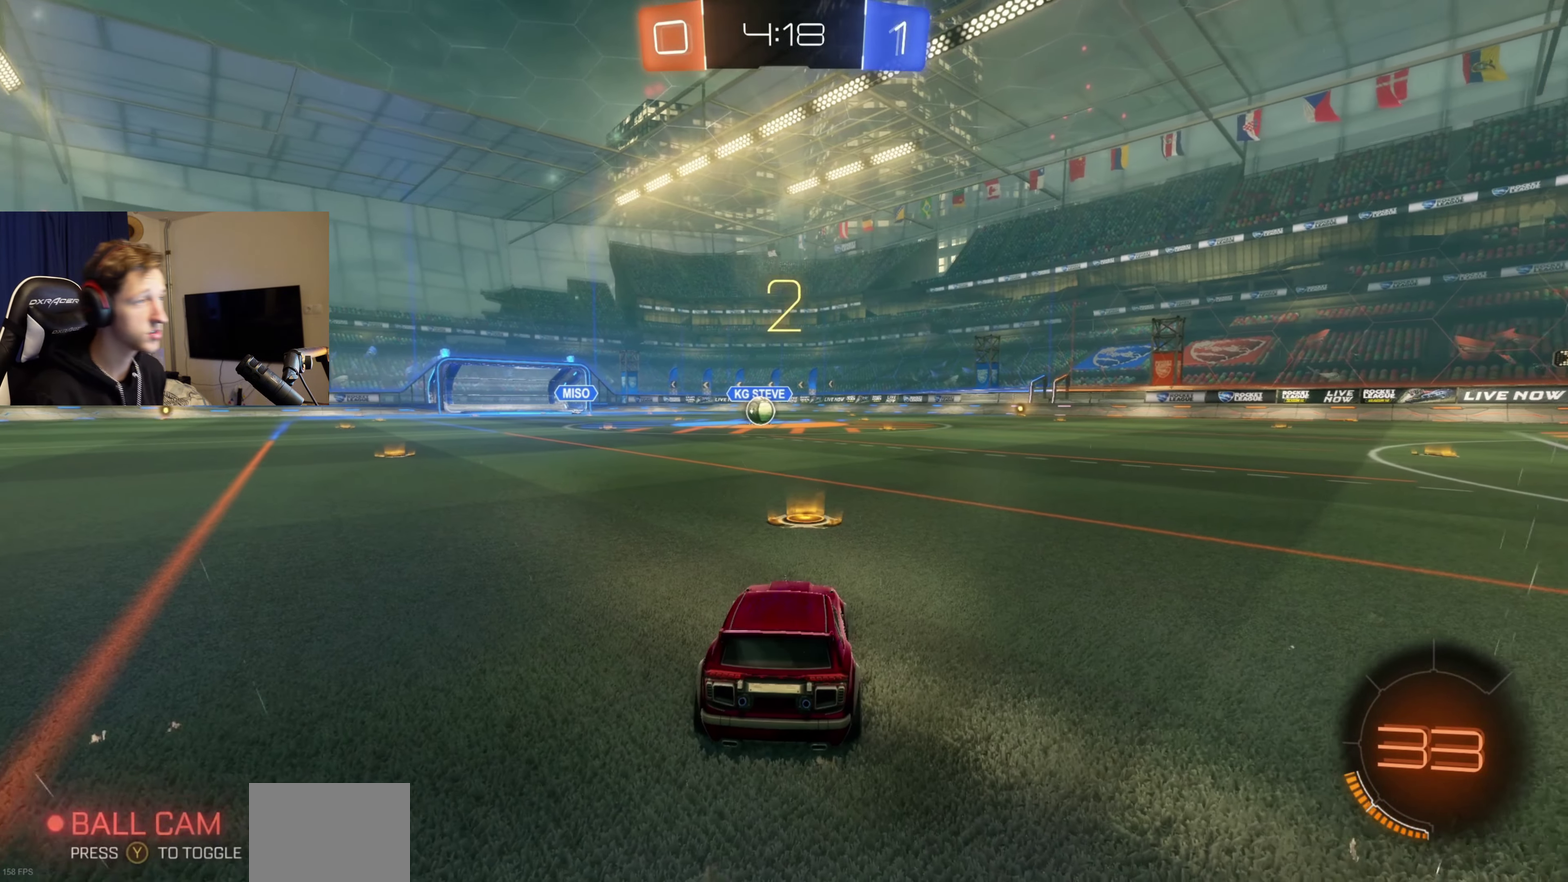
{"buttons": ["Y", "R2"], "left_stick": "center", "right_stick": "center", "events": [[33, "Y", "up"], [133, "Y", "down"], [200, "Y", "up"], [300, "Y", "down"], [434, "Y", "up"], [500, "Y", "down"]]}